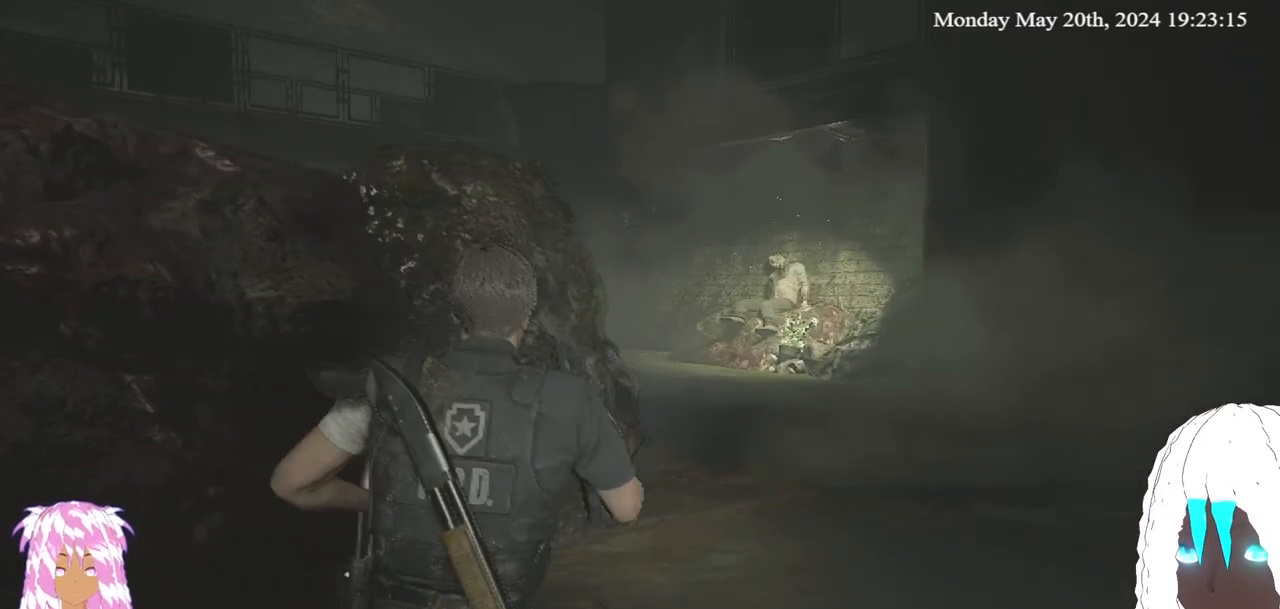
Gameplay with a controller (PlayStation layout); each line is a JSON object with the inputs held at the frame after it. "events" lists button and stick changes between this image and that frame as [ms after this image, input, new state], when the widget could be followed in between.
{"buttons": [], "left_stick": "up-right", "right_stick": "left", "events": []}
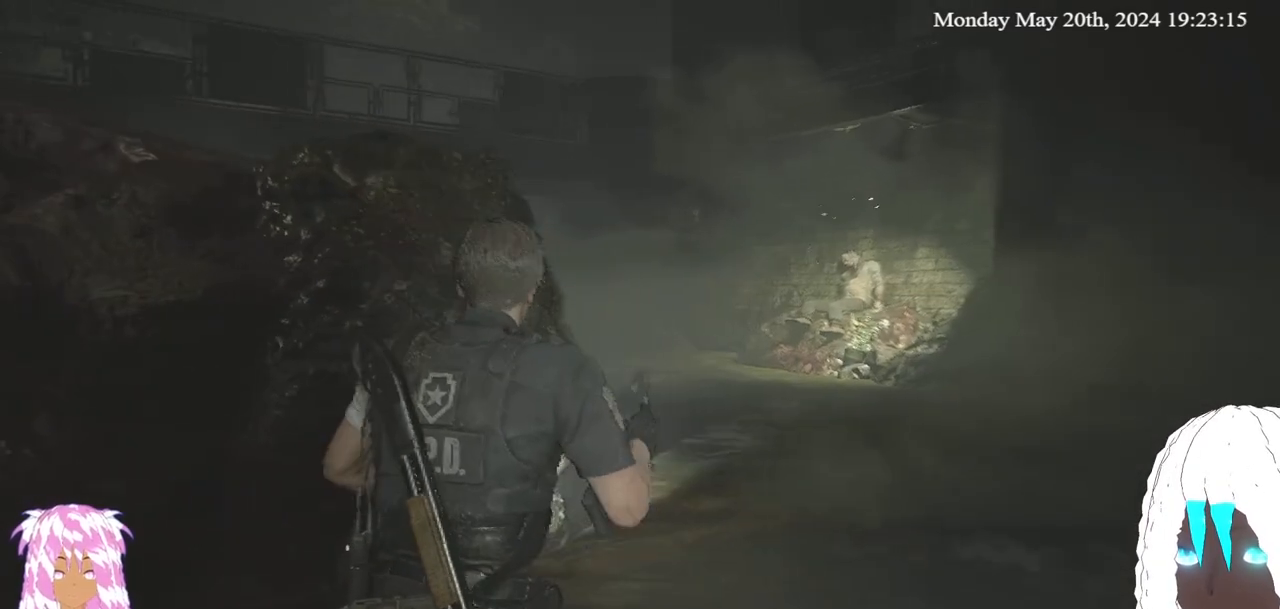
{"buttons": [], "left_stick": "center", "right_stick": "left", "events": [[67, "left_stick", "center"]]}
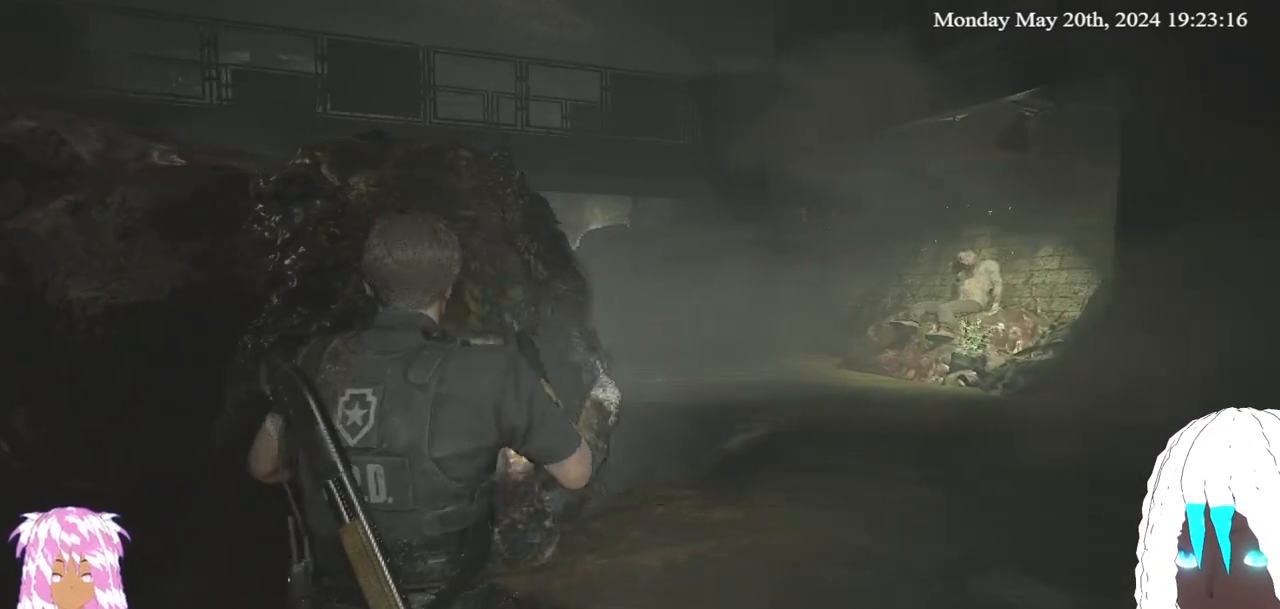
{"buttons": [], "left_stick": "center", "right_stick": "center", "events": [[167, "right_stick", "center"]]}
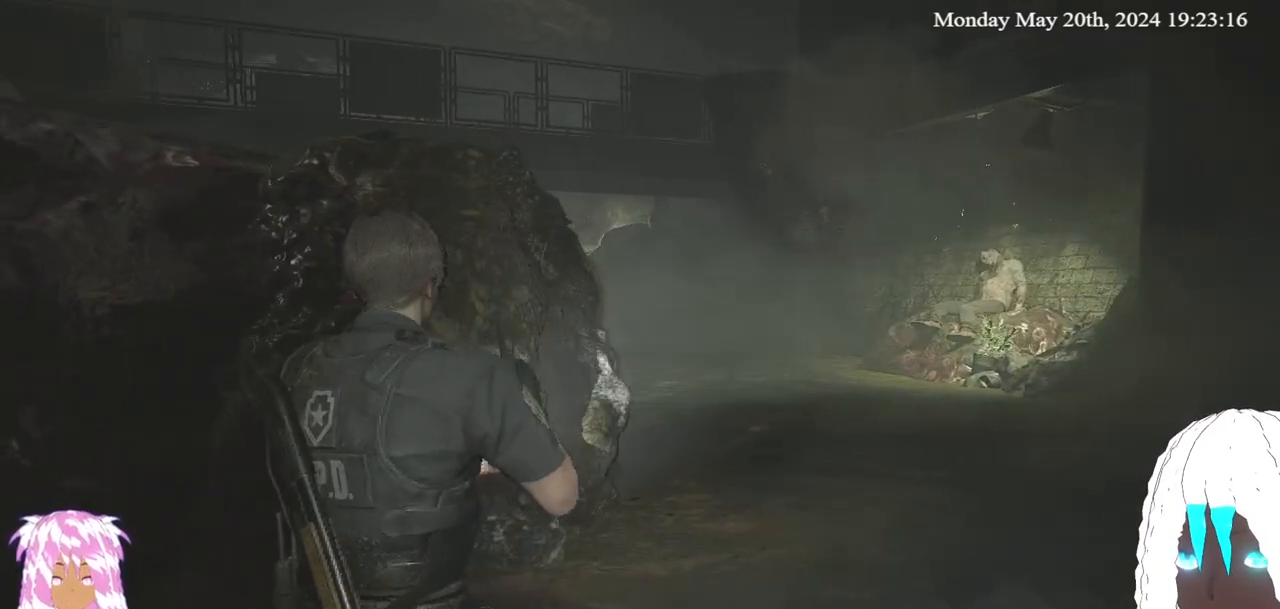
{"buttons": [], "left_stick": "center", "right_stick": "center", "events": []}
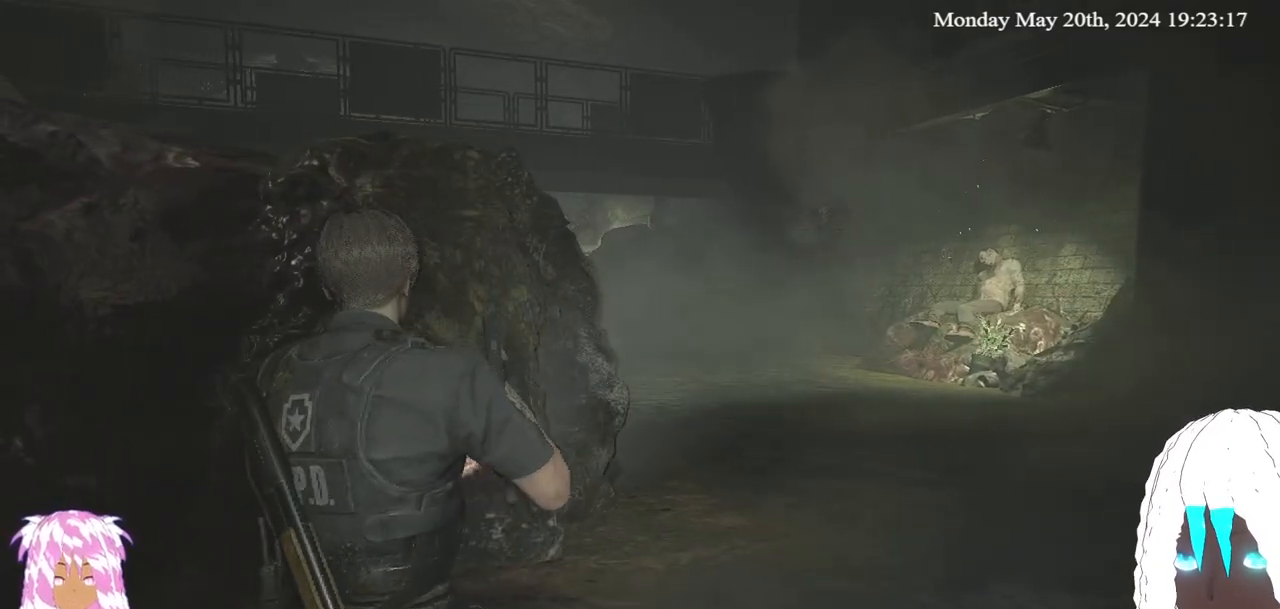
{"buttons": [], "left_stick": "center", "right_stick": "center", "events": []}
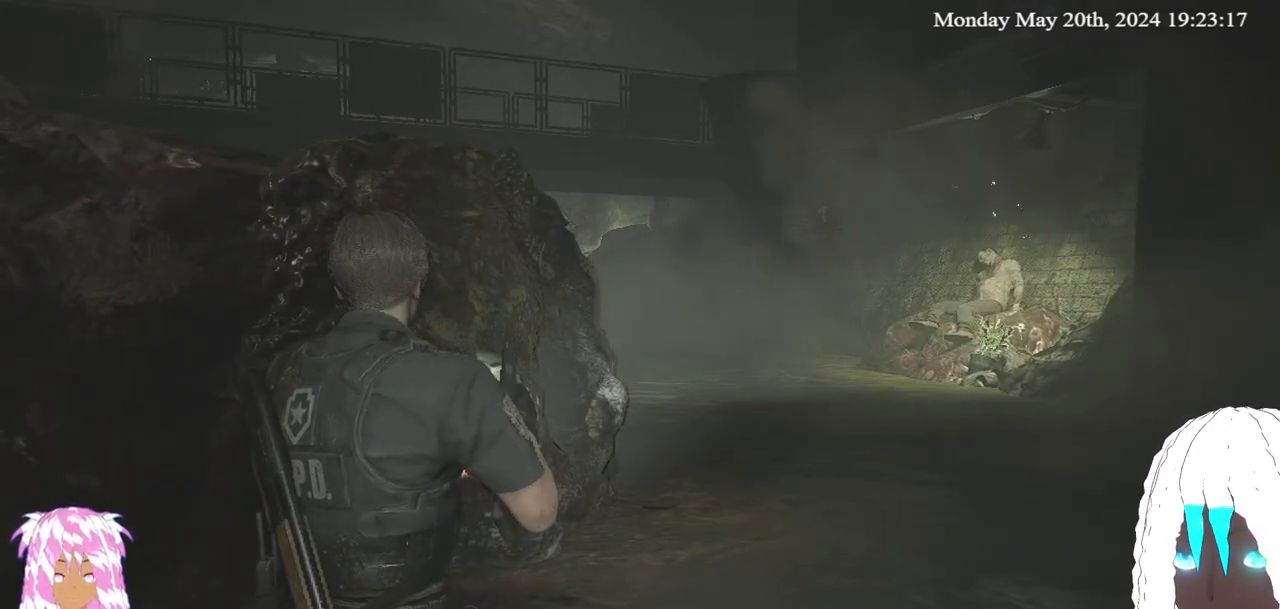
{"buttons": [], "left_stick": "center", "right_stick": "center", "events": []}
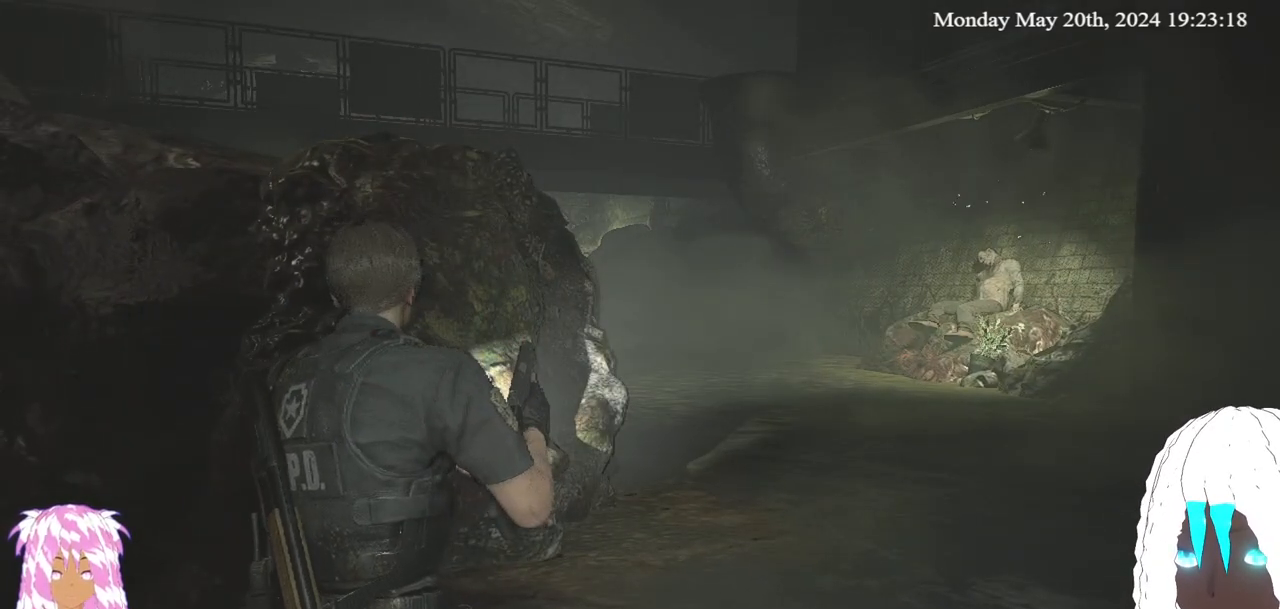
{"buttons": [], "left_stick": "center", "right_stick": "center", "events": []}
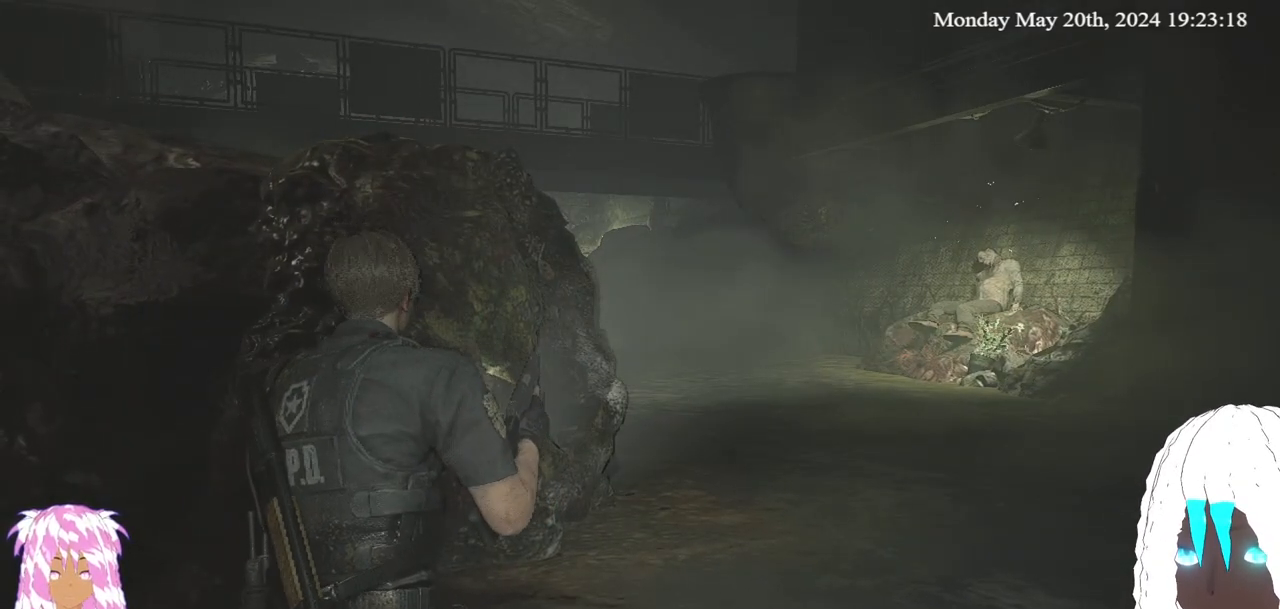
{"buttons": [], "left_stick": "center", "right_stick": "center", "events": []}
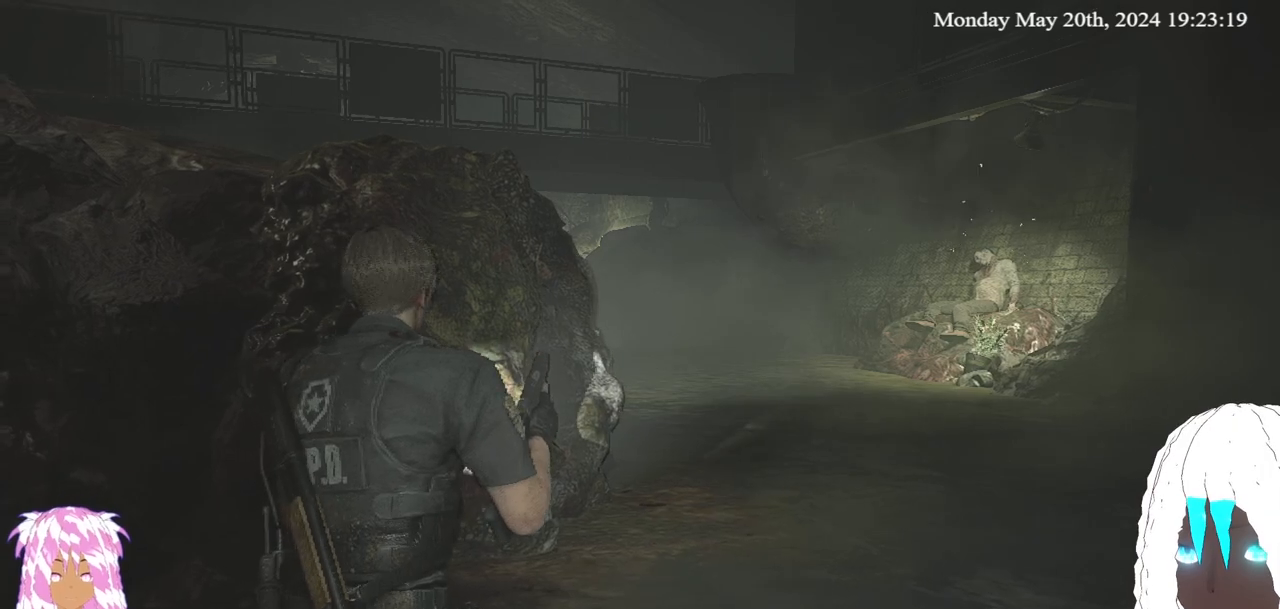
{"buttons": [], "left_stick": "center", "right_stick": "center", "events": [[300, "SELECT", "down"], [467, "SELECT", "up"]]}
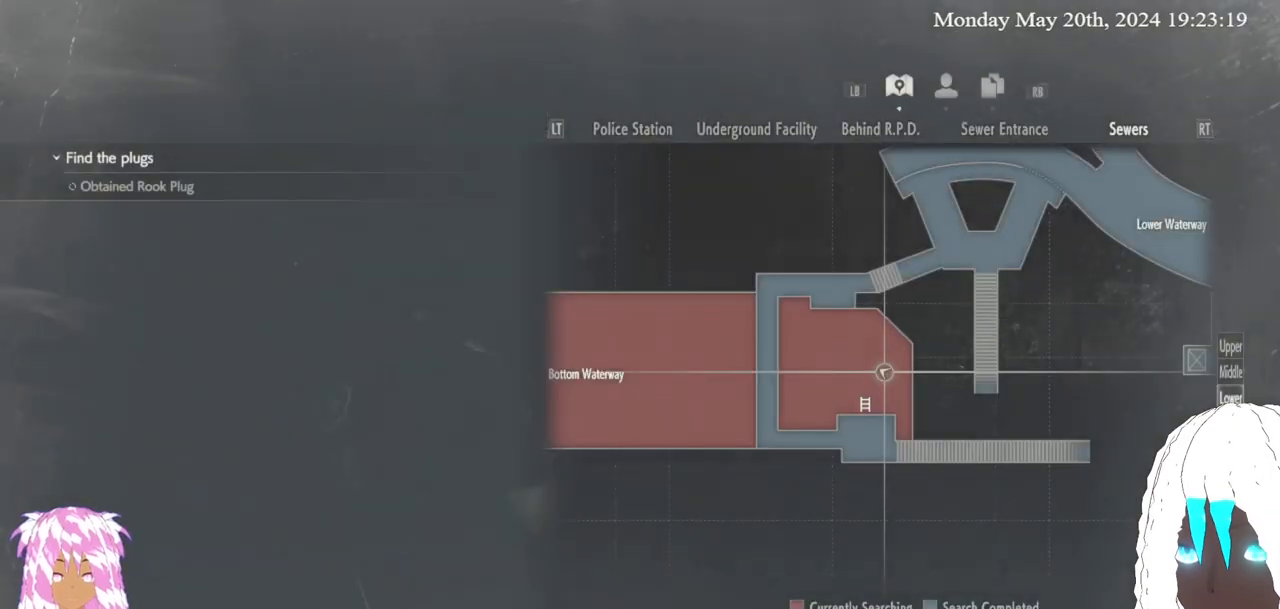
{"buttons": [], "left_stick": "center", "right_stick": "center", "events": []}
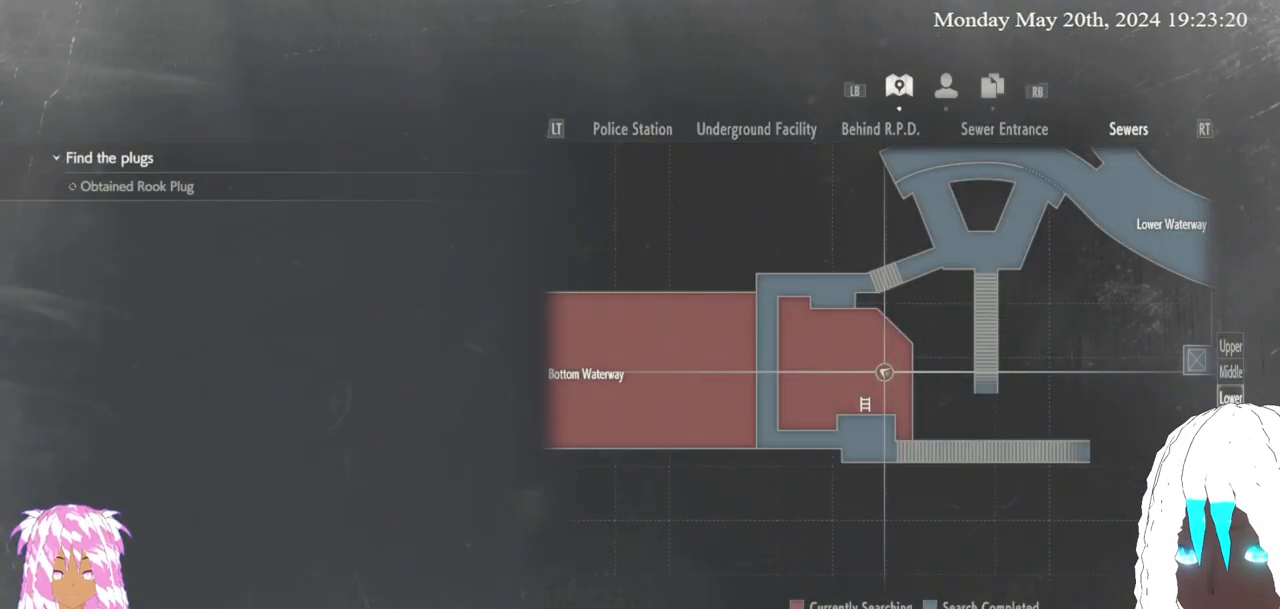
{"buttons": [], "left_stick": "center", "right_stick": "center", "events": []}
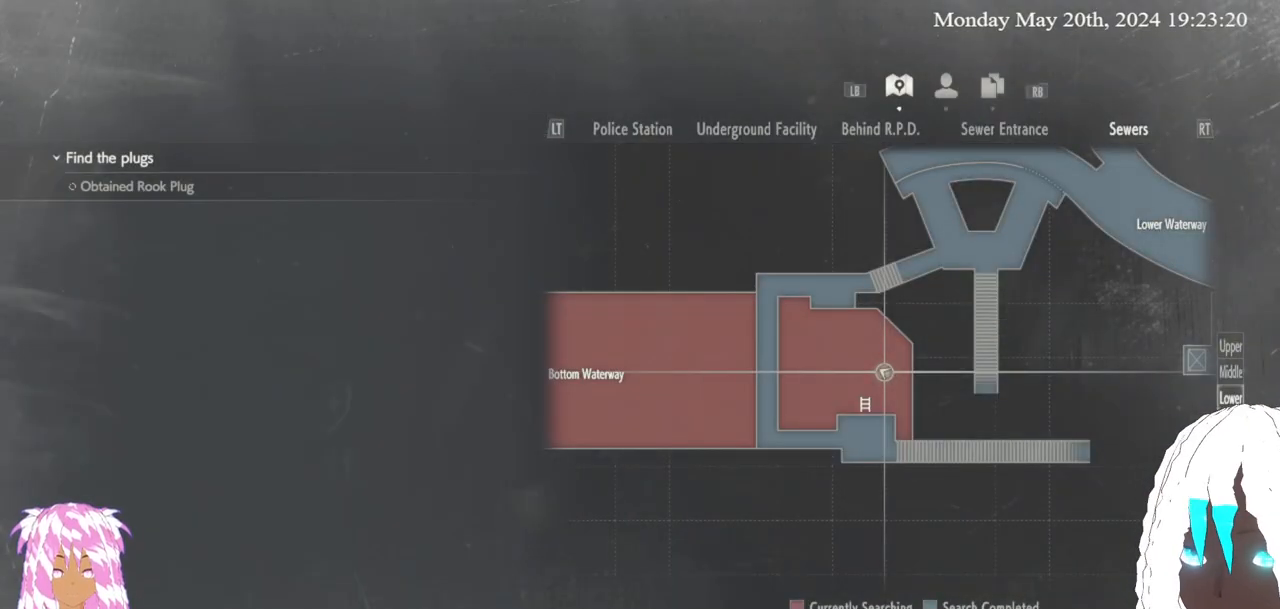
{"buttons": [], "left_stick": "center", "right_stick": "center", "events": [[183, "SELECT", "down"], [317, "SELECT", "up"]]}
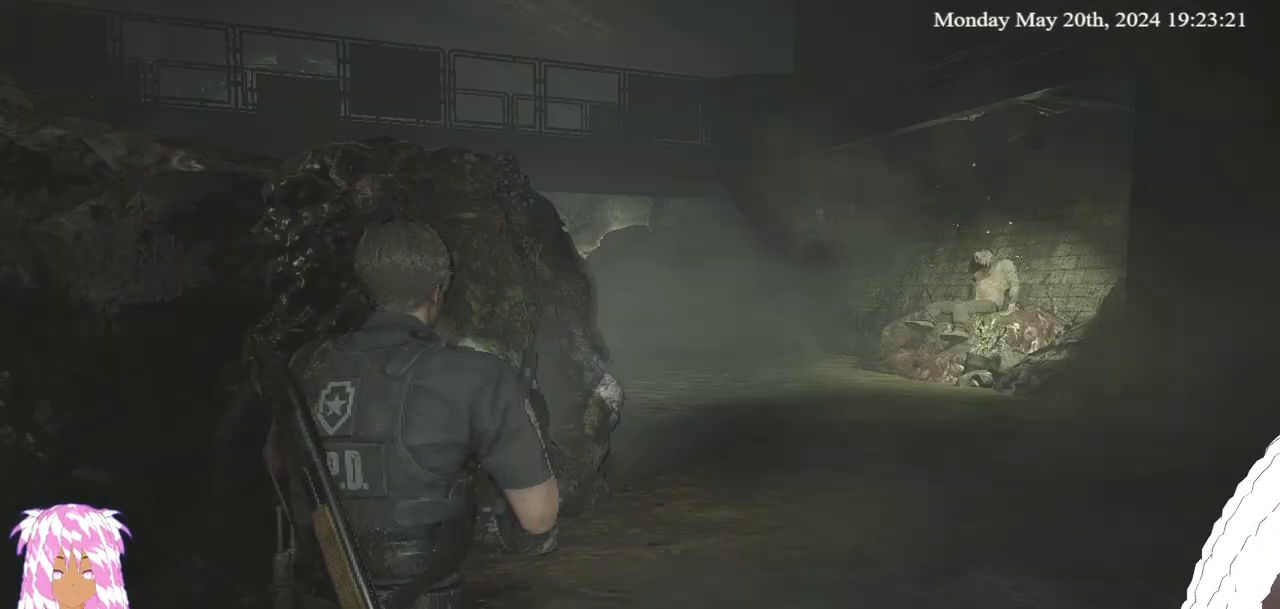
{"buttons": [], "left_stick": "center", "right_stick": "center", "events": []}
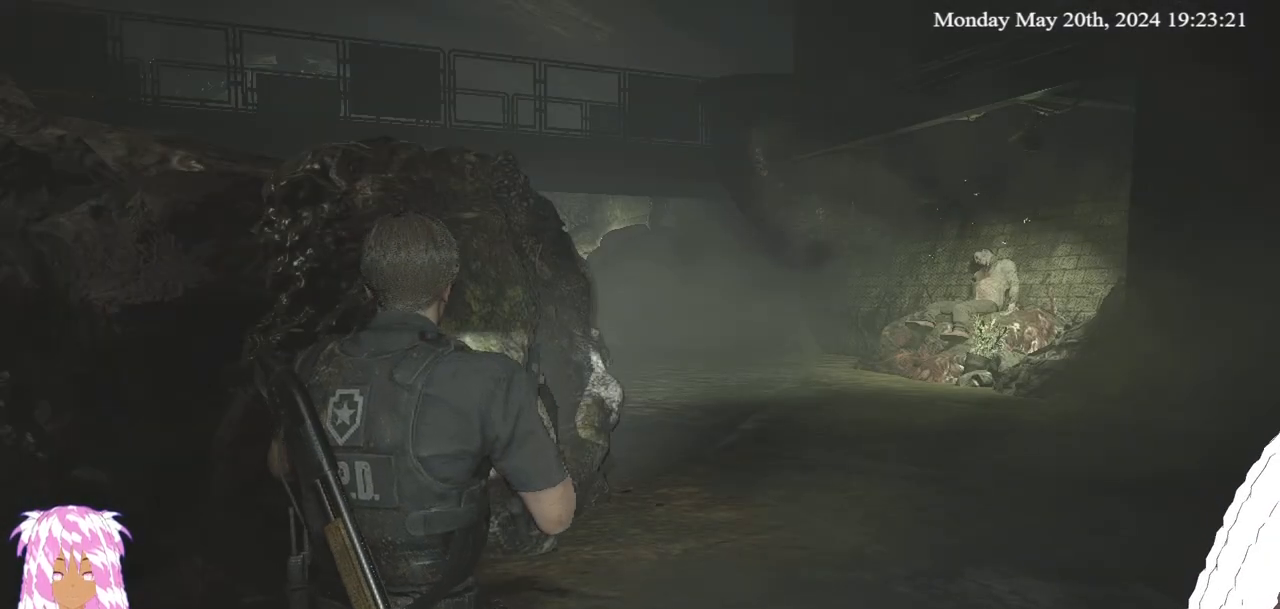
{"buttons": [], "left_stick": "center", "right_stick": "center", "events": []}
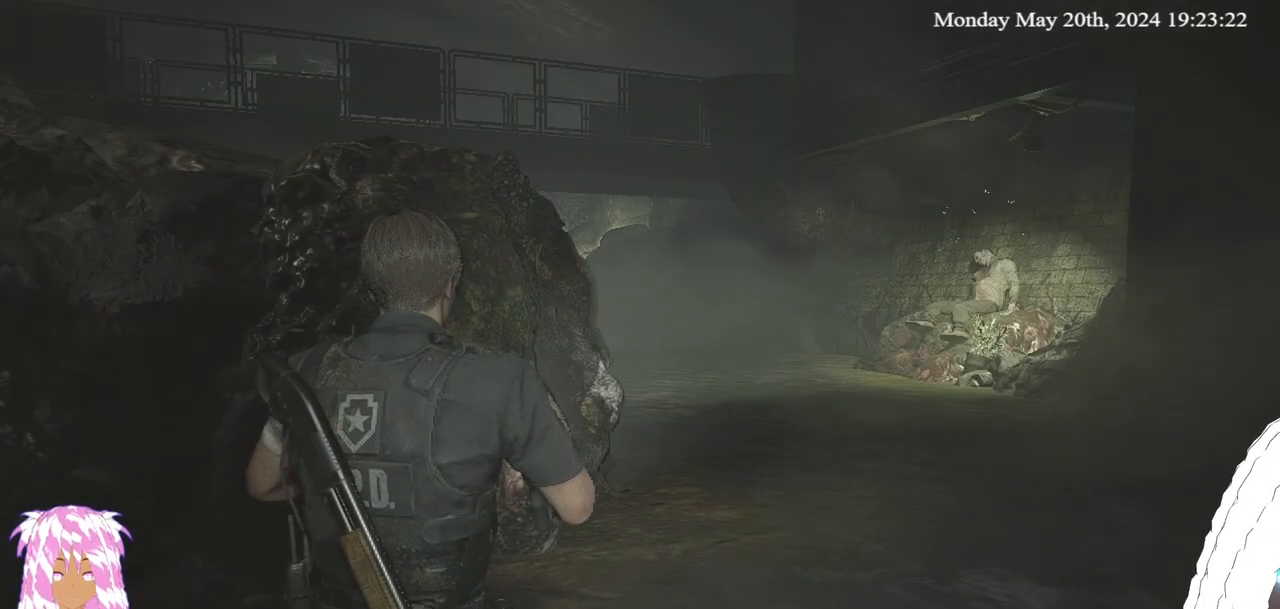
{"buttons": [], "left_stick": "center", "right_stick": "center", "events": []}
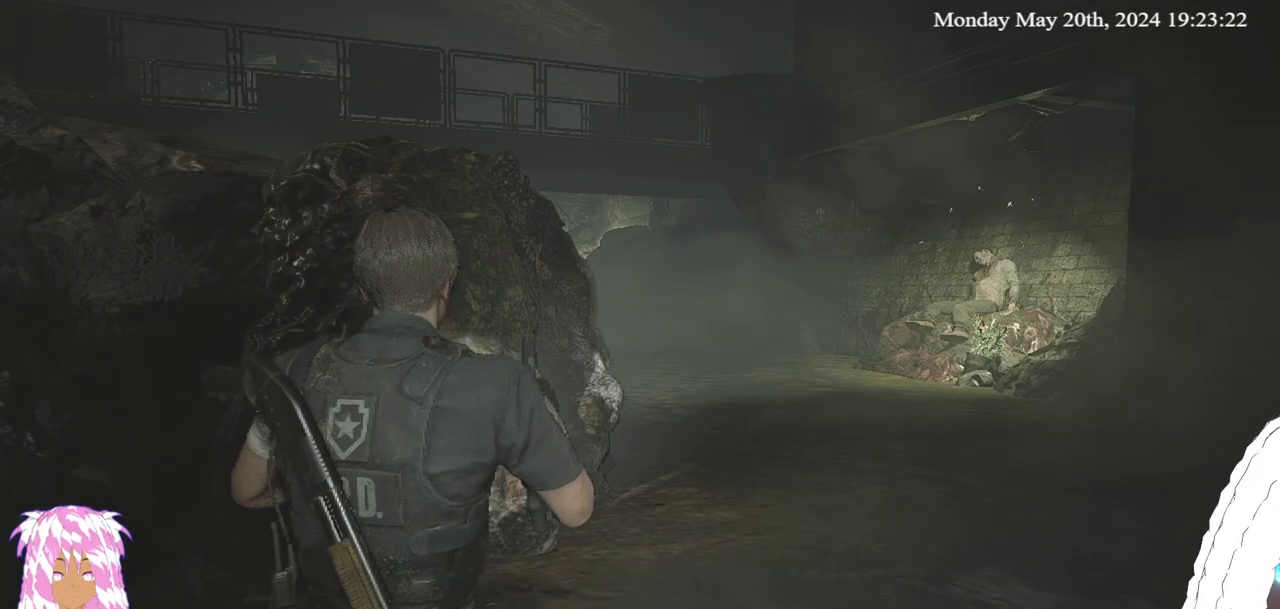
{"buttons": [], "left_stick": "center", "right_stick": "center", "events": []}
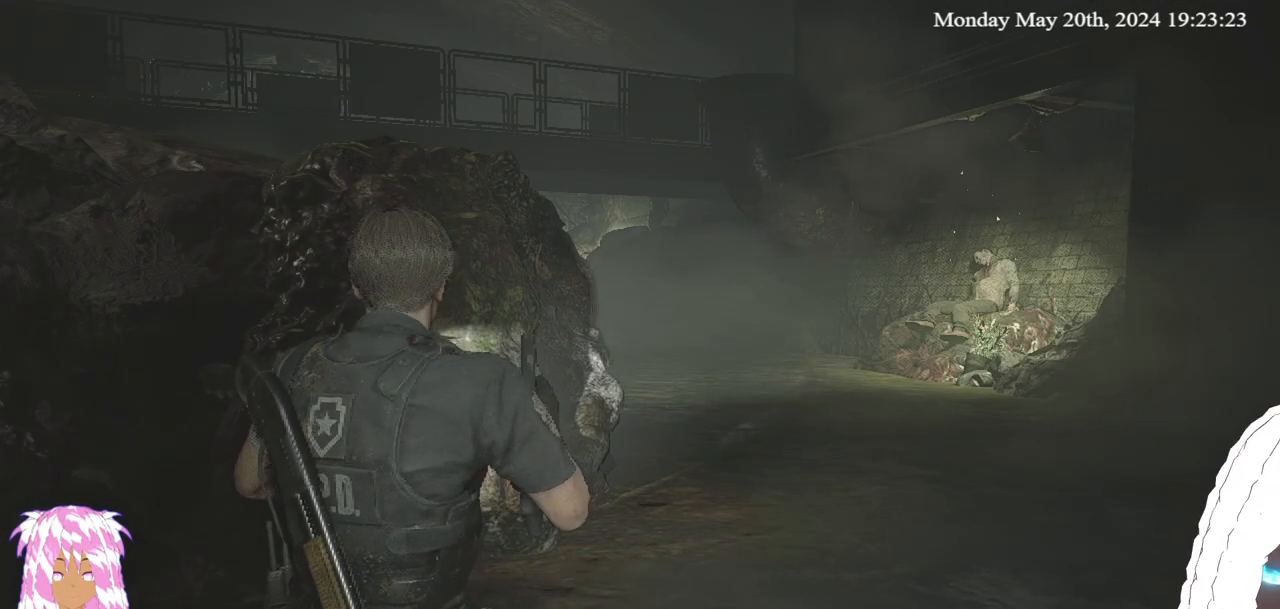
{"buttons": [], "left_stick": "center", "right_stick": "up-left", "events": [[450, "right_stick", "up-left"]]}
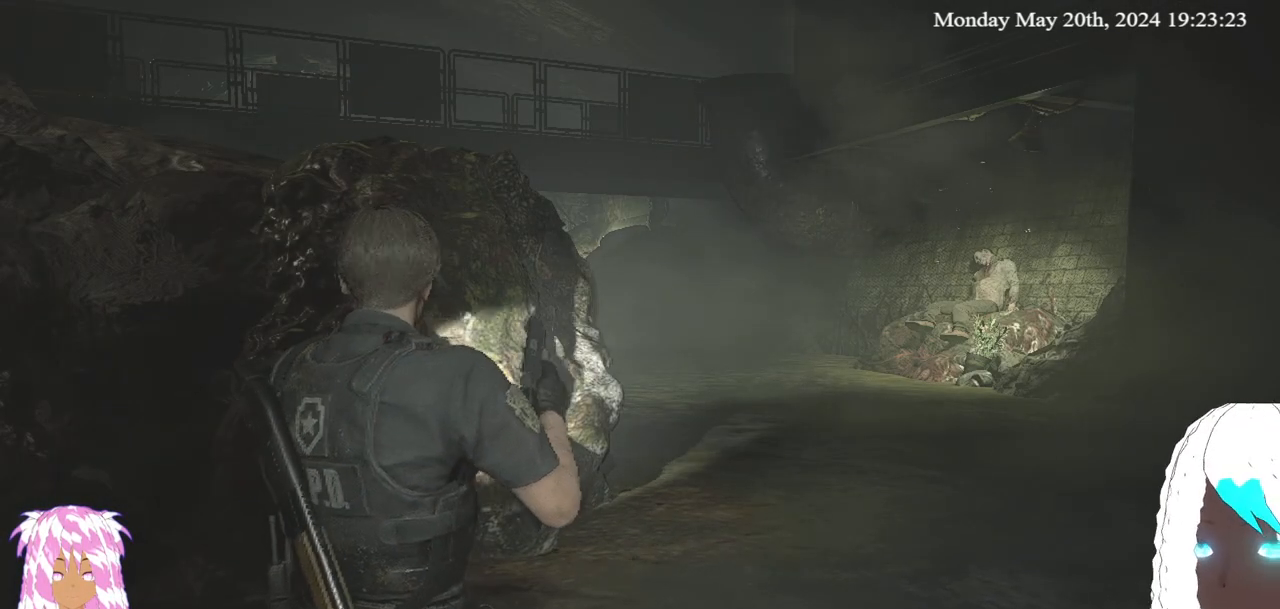
{"buttons": [], "left_stick": "up-right", "right_stick": "center", "events": [[100, "left_stick", "right"], [100, "right_stick", "left"], [267, "left_stick", "up-right"], [383, "right_stick", "center"]]}
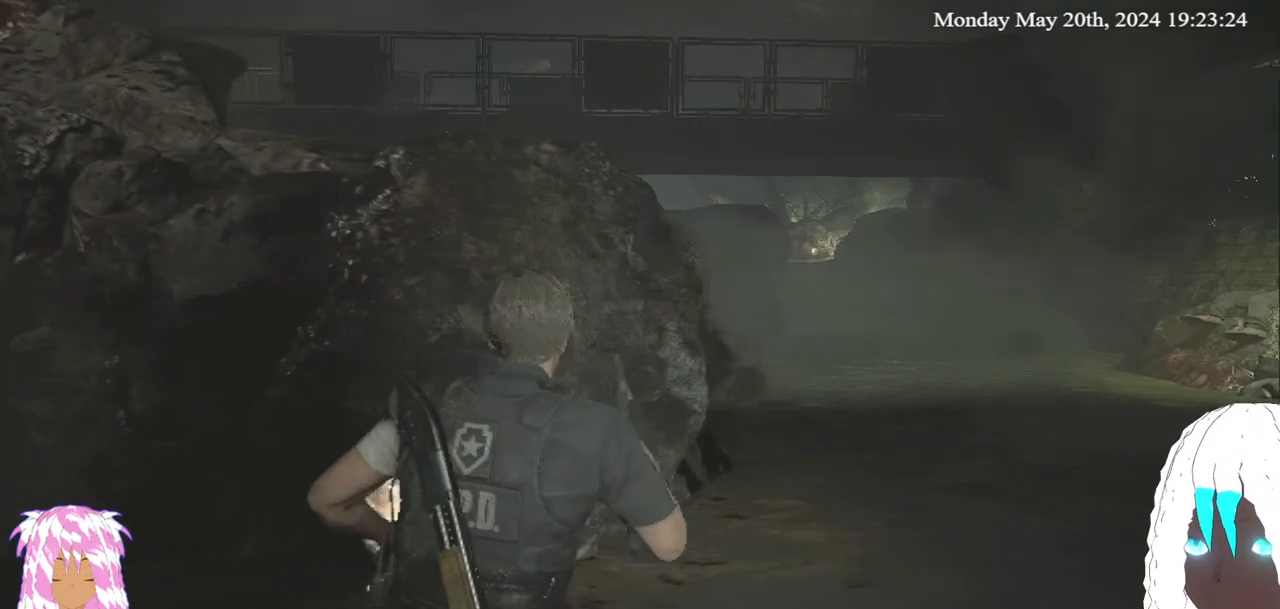
{"buttons": [], "left_stick": "up-right", "right_stick": "center", "events": [[333, "right_stick", "up-left"], [450, "right_stick", "center"]]}
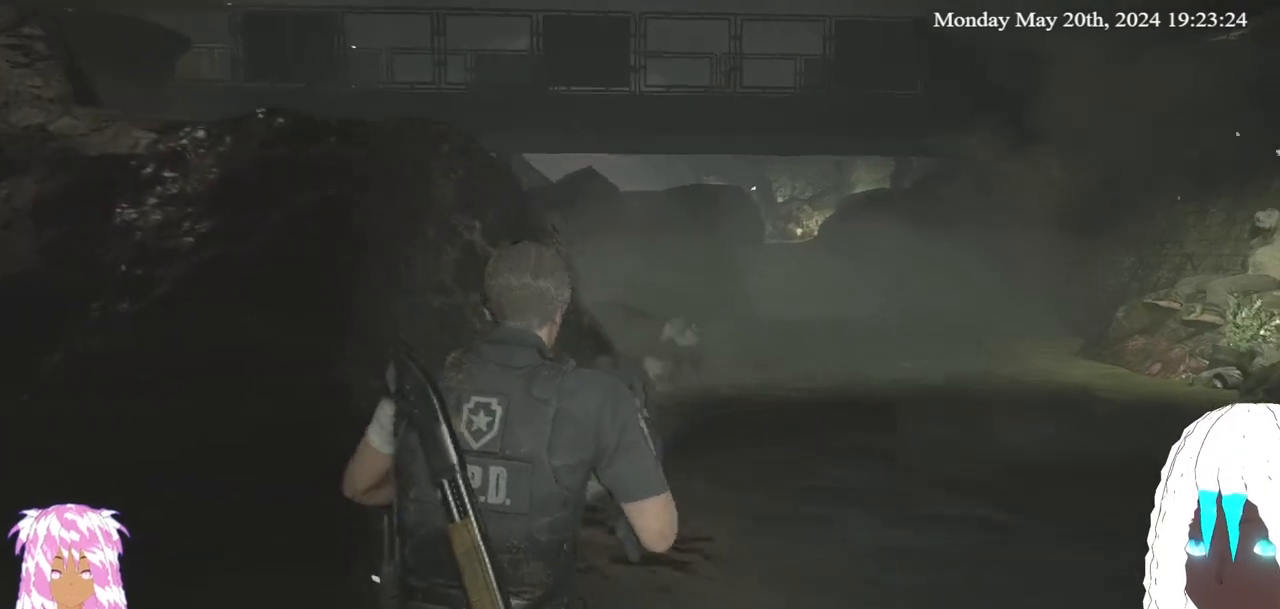
{"buttons": [], "left_stick": "up-right", "right_stick": "center", "events": []}
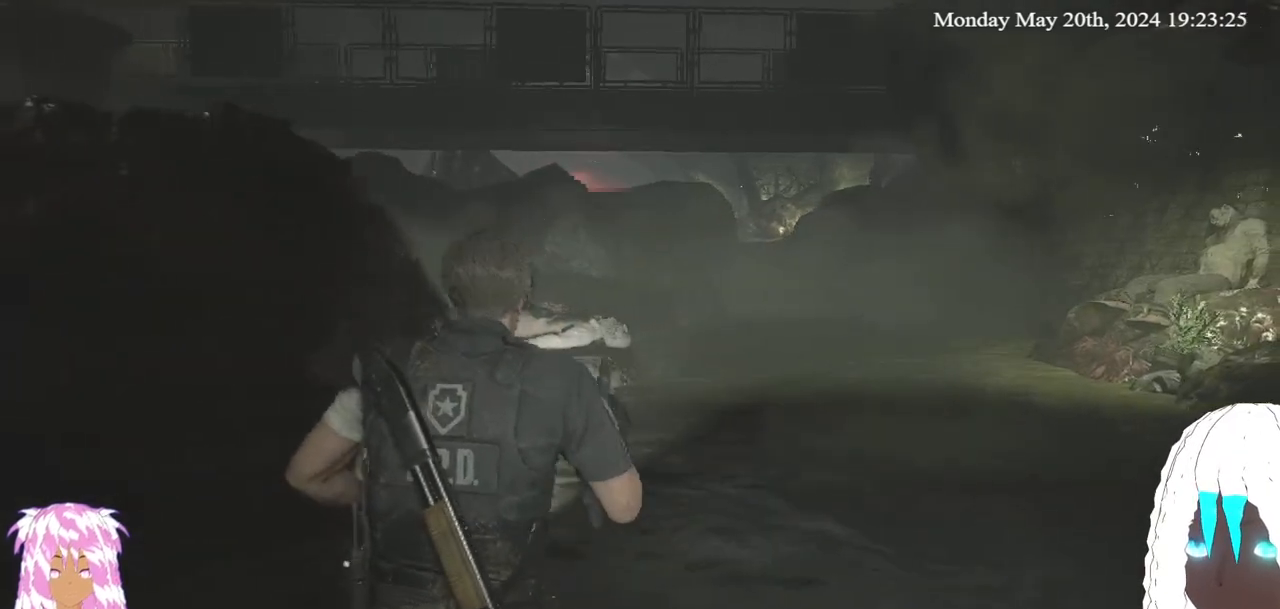
{"buttons": [], "left_stick": "up-right", "right_stick": "up-left", "events": [[133, "right_stick", "left"], [250, "right_stick", "up-left"]]}
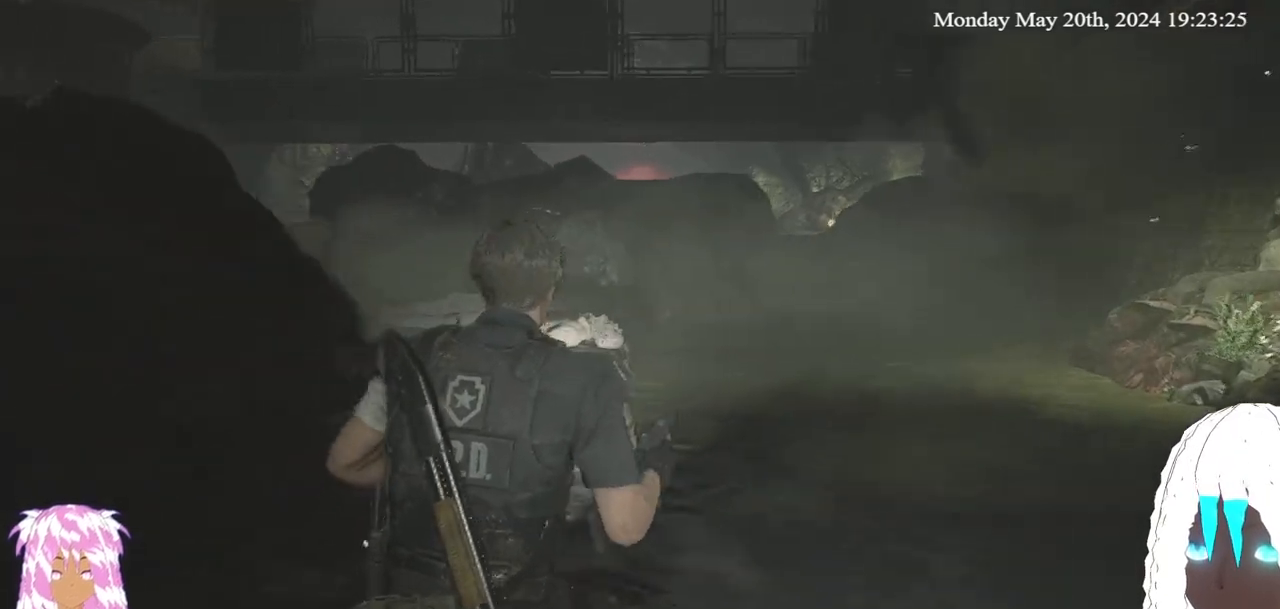
{"buttons": [], "left_stick": "right", "right_stick": "up-left", "events": [[117, "left_stick", "right"]]}
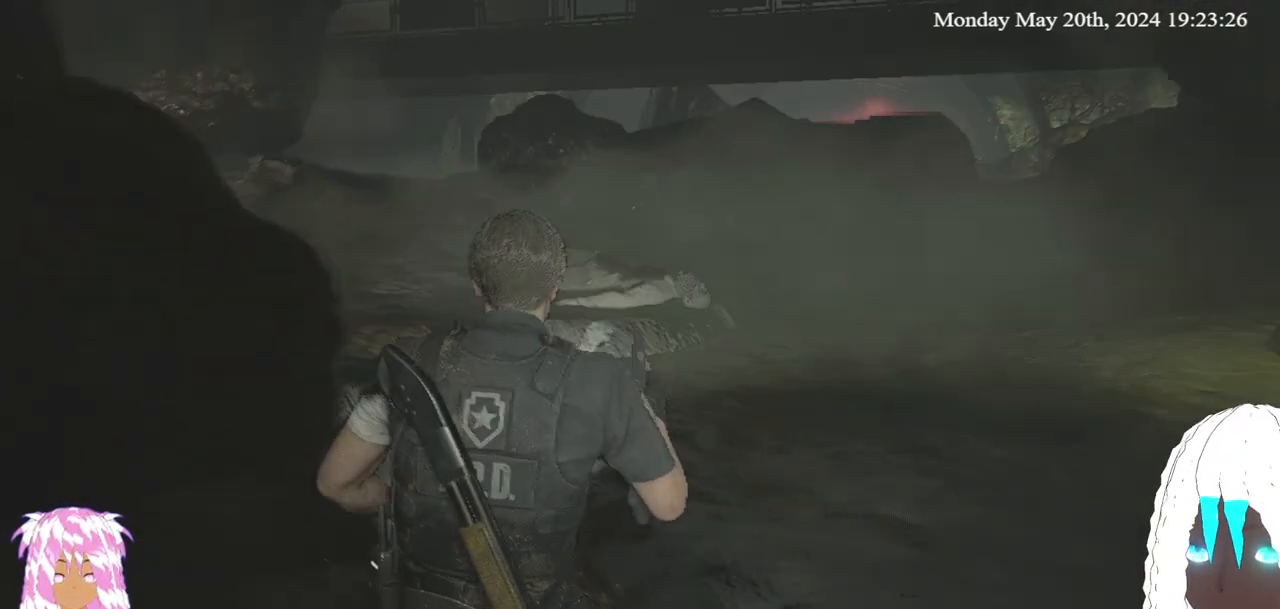
{"buttons": [], "left_stick": "up-right", "right_stick": "center", "events": [[283, "right_stick", "center"], [450, "left_stick", "up-right"]]}
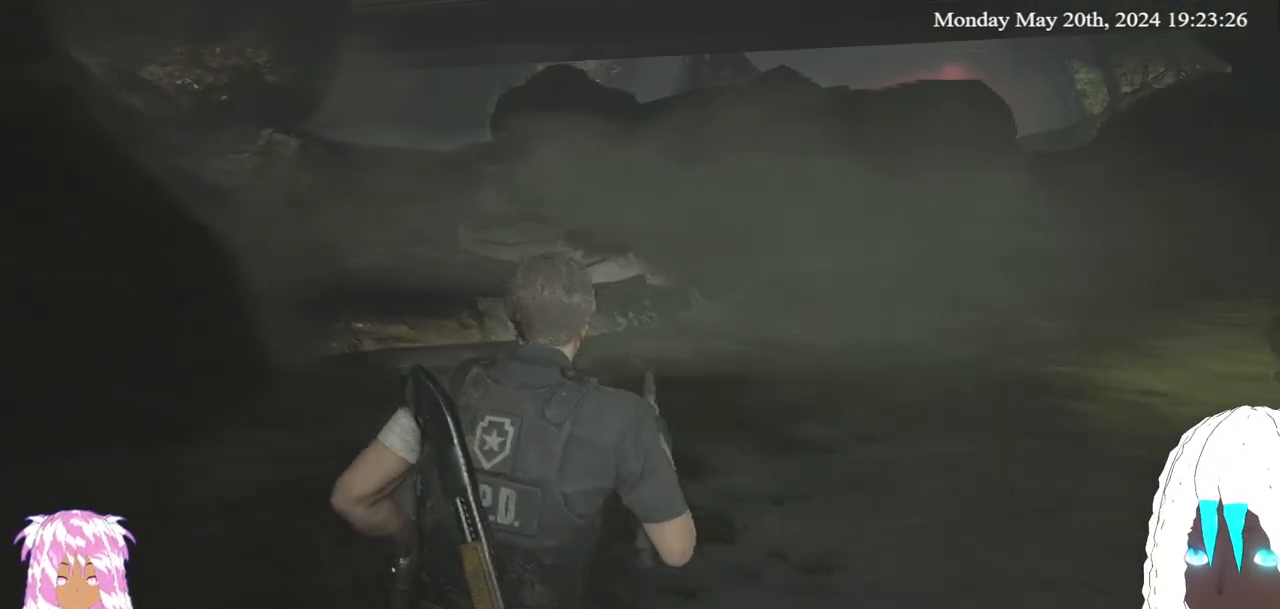
{"buttons": [], "left_stick": "up-right", "right_stick": "center", "events": [[150, "right_stick", "right"], [483, "right_stick", "center"]]}
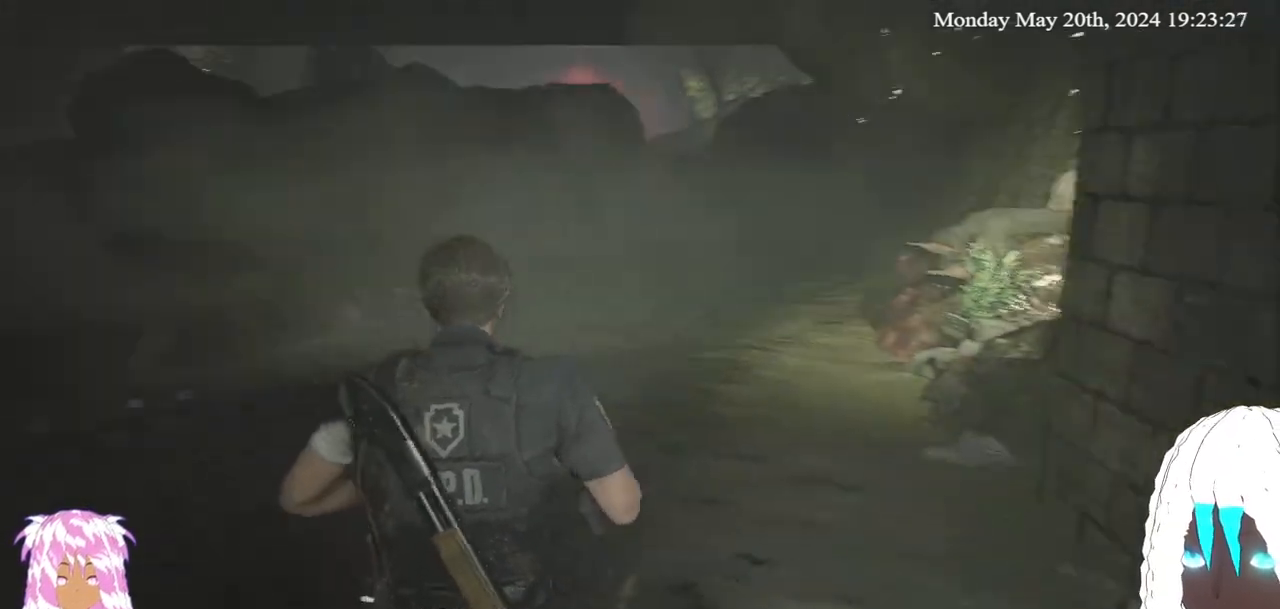
{"buttons": [], "left_stick": "up-right", "right_stick": "right", "events": [[500, "right_stick", "right"]]}
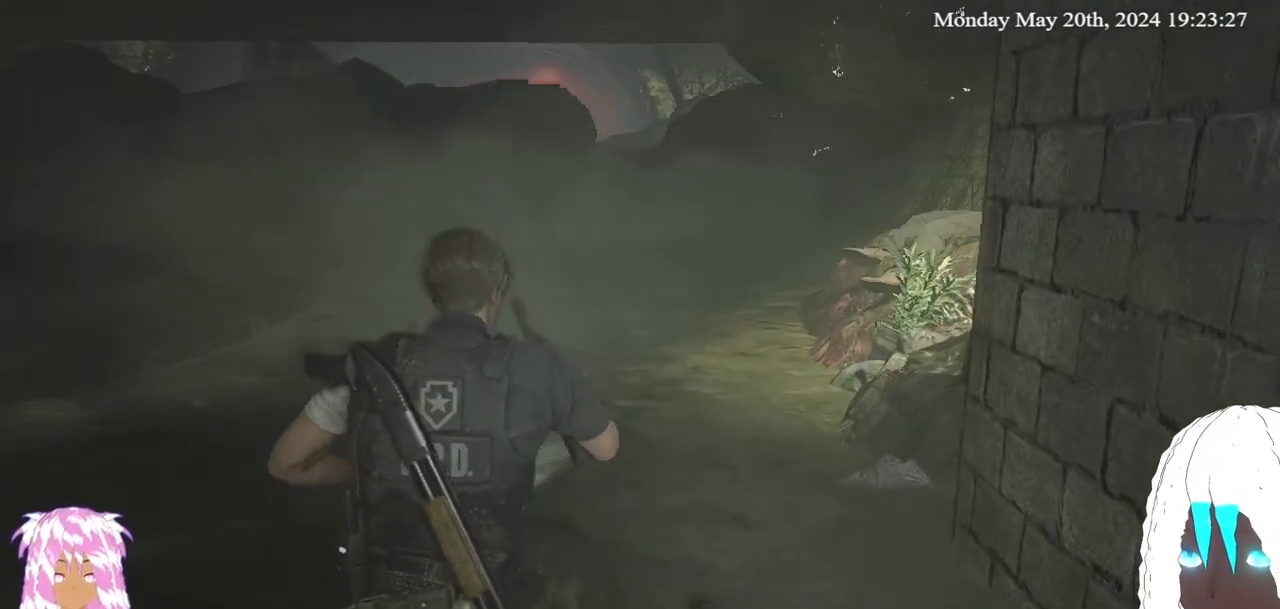
{"buttons": [], "left_stick": "up-right", "right_stick": "right", "events": [[283, "right_stick", "center"], [500, "right_stick", "right"]]}
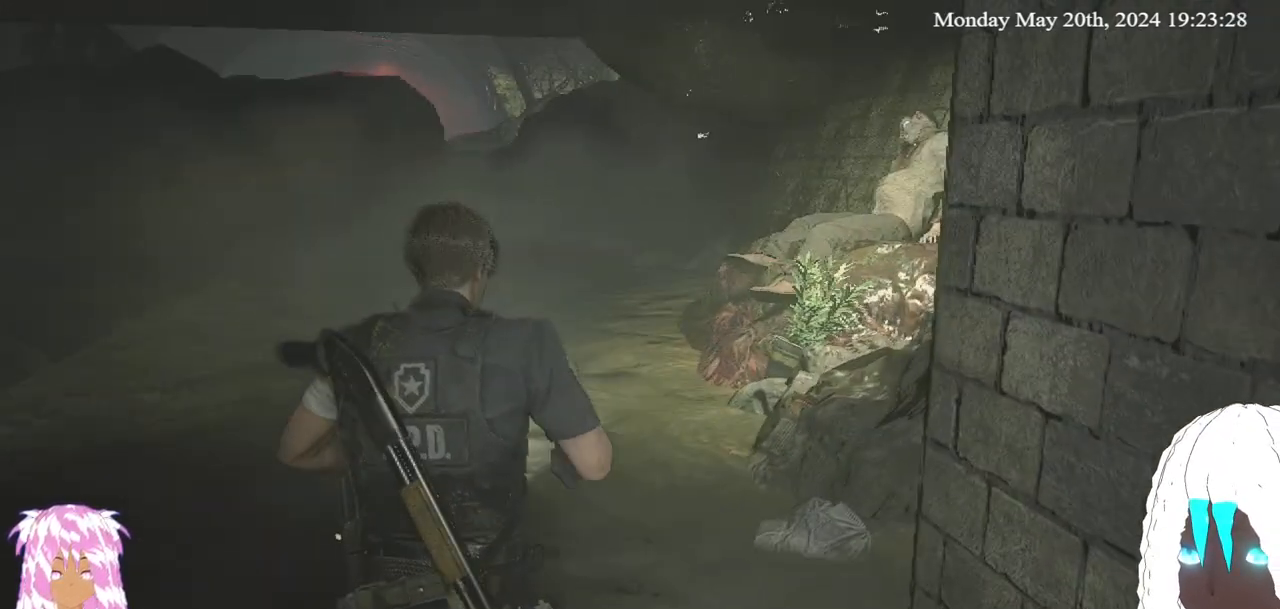
{"buttons": [], "left_stick": "up-right", "right_stick": "center", "events": [[350, "right_stick", "center"]]}
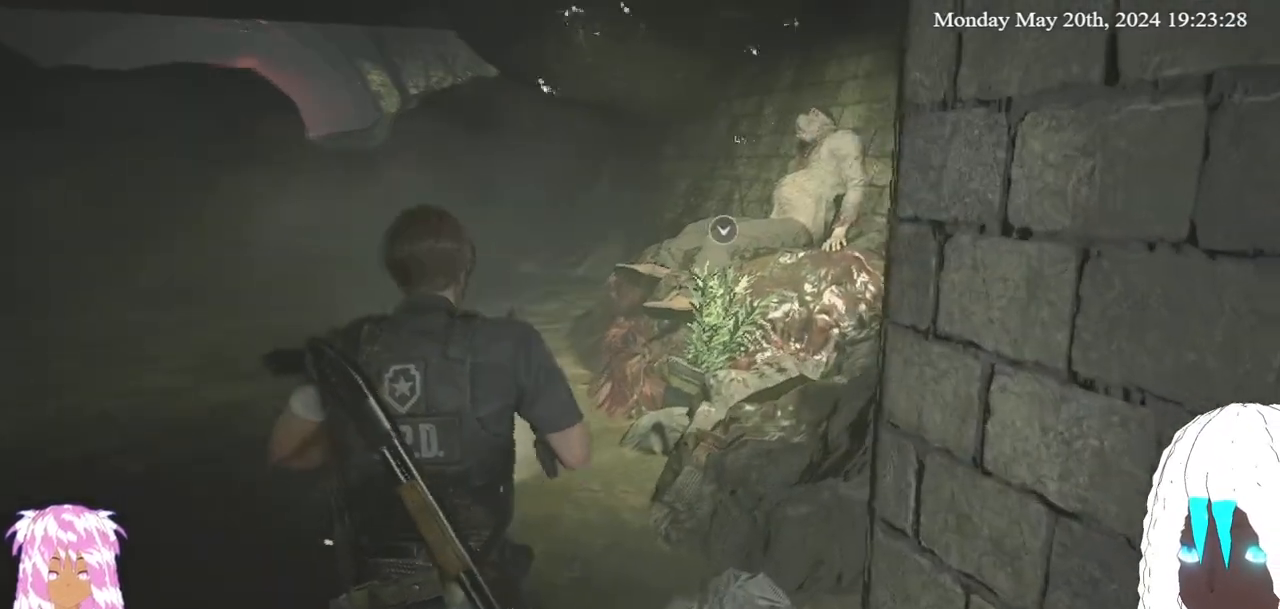
{"buttons": [], "left_stick": "up", "right_stick": "center", "events": [[100, "CROSS", "down"], [217, "CROSS", "up"], [433, "left_stick", "up"]]}
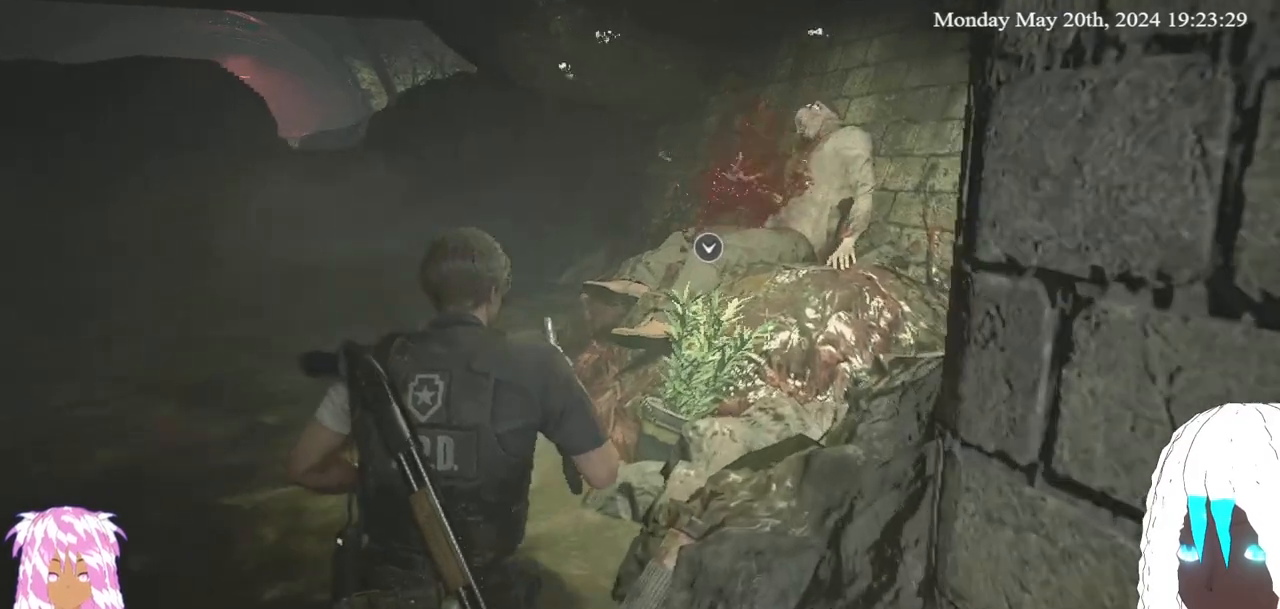
{"buttons": [], "left_stick": "up-right", "right_stick": "center", "events": [[100, "CROSS", "down"], [167, "left_stick", "up-right"], [250, "CROSS", "up"]]}